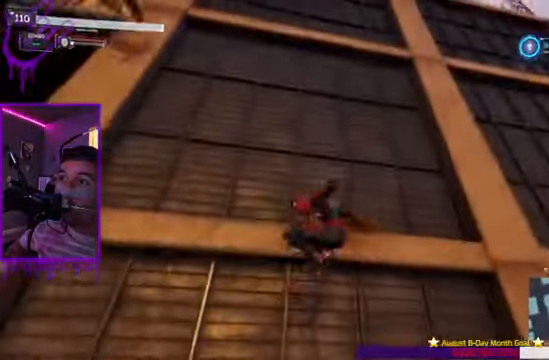
Gameplay with a controller (Xbox layout); each line is a JSON object with the inputs held at the frame after it. "events" lists button and stick changes between this image and that frame as [ms after this image, input, new state], when the widget could be followed in between. Not read: L3 R3.
{"buttons": [], "left_stick": "center", "right_stick": "center", "events": []}
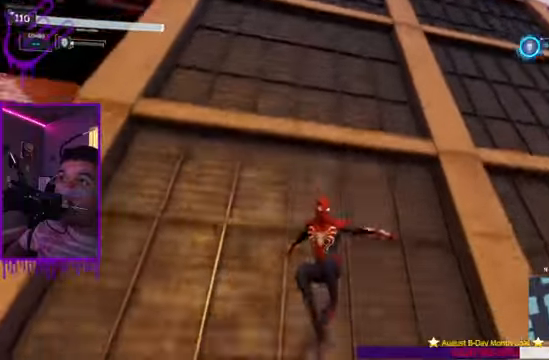
{"buttons": ["R2"], "left_stick": "center", "right_stick": "center", "events": [[67, "R2", "down"]]}
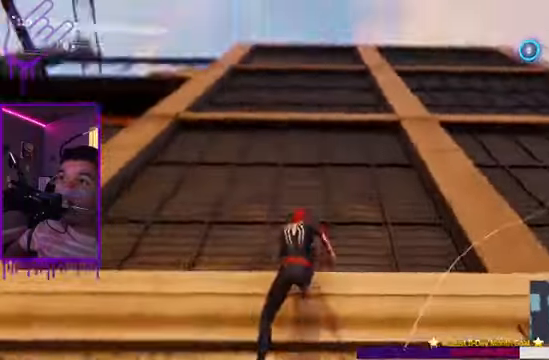
{"buttons": [], "left_stick": "center", "right_stick": "center", "events": [[233, "R2", "up"]]}
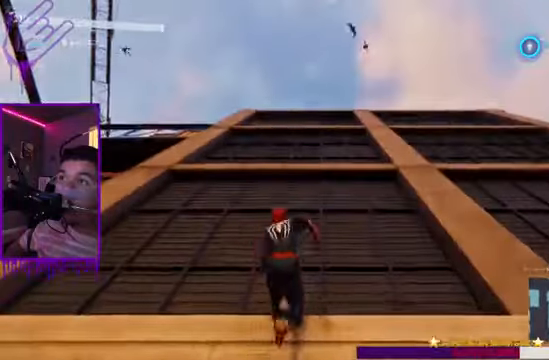
{"buttons": [], "left_stick": "center", "right_stick": "center", "events": []}
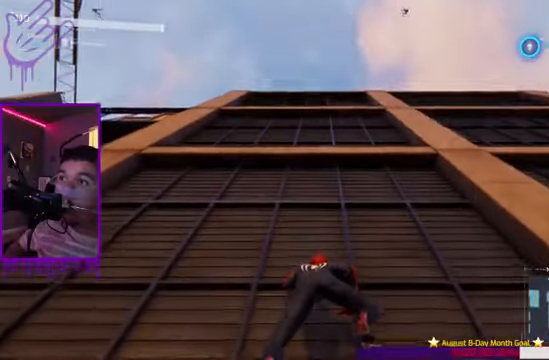
{"buttons": [], "left_stick": "center", "right_stick": "center", "events": []}
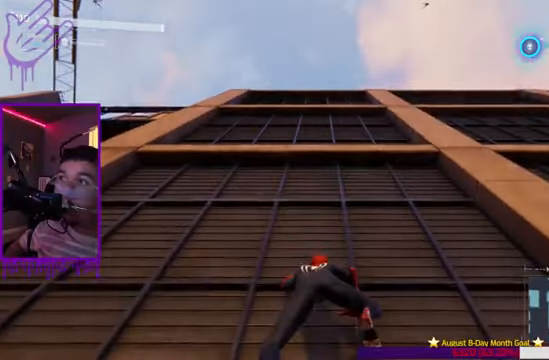
{"buttons": [], "left_stick": "up", "right_stick": "center", "events": [[234, "left_stick", "up"]]}
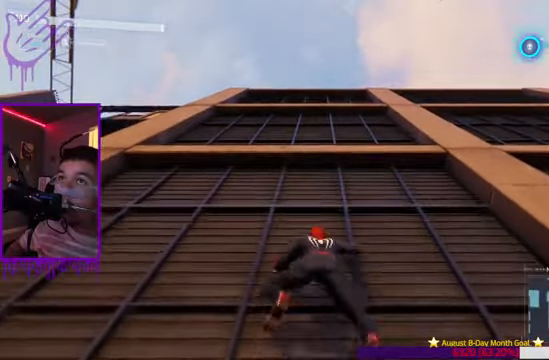
{"buttons": [], "left_stick": "up", "right_stick": "center", "events": []}
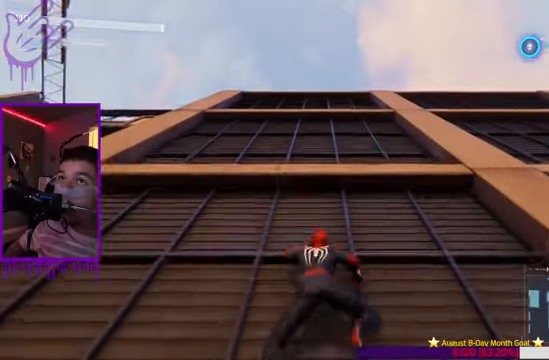
{"buttons": [], "left_stick": "up", "right_stick": "center", "events": []}
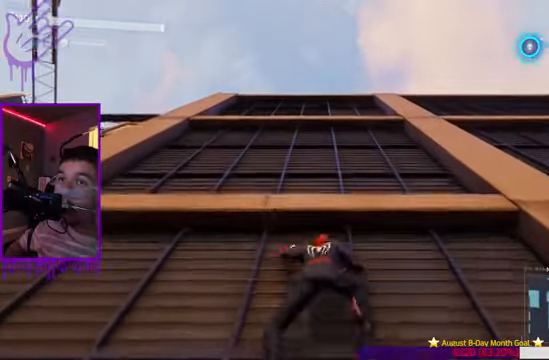
{"buttons": [], "left_stick": "up", "right_stick": "center", "events": []}
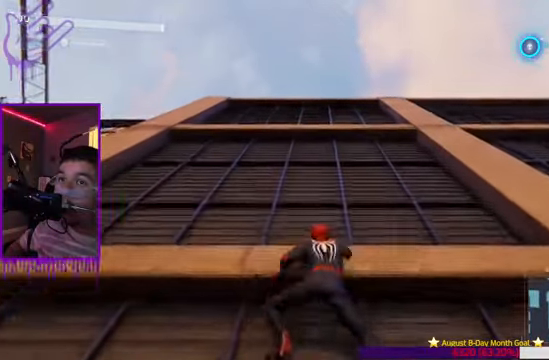
{"buttons": [], "left_stick": "up", "right_stick": "center", "events": []}
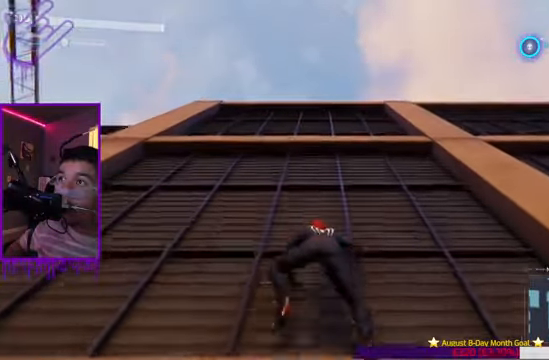
{"buttons": [], "left_stick": "up", "right_stick": "center", "events": []}
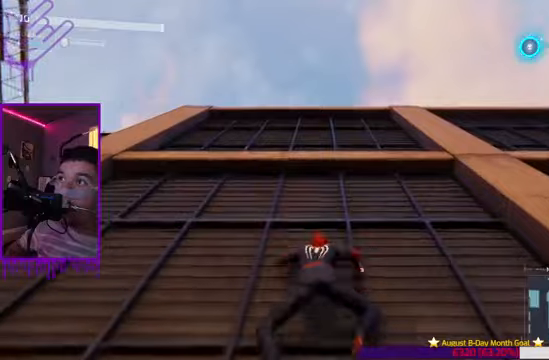
{"buttons": [], "left_stick": "up", "right_stick": "center", "events": []}
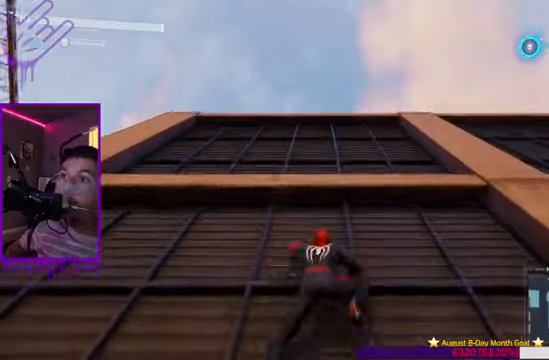
{"buttons": [], "left_stick": "up", "right_stick": "down", "events": [[33, "right_stick", "down"]]}
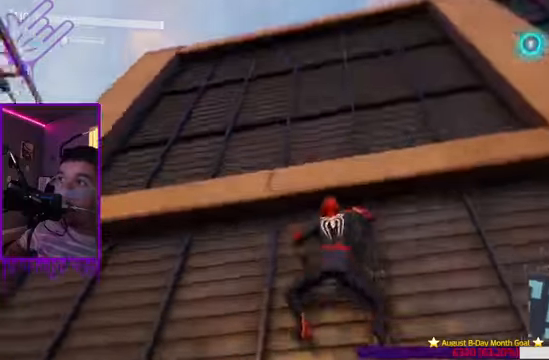
{"buttons": [], "left_stick": "up", "right_stick": "down-left", "events": [[167, "right_stick", "center"], [401, "right_stick", "down-left"]]}
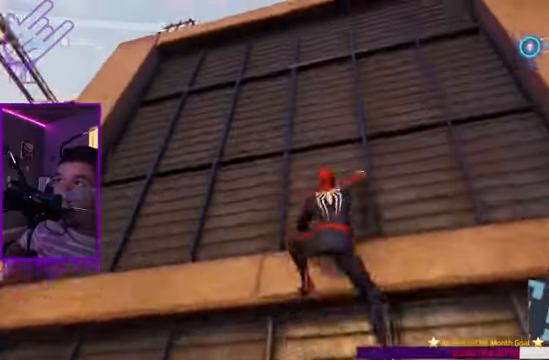
{"buttons": [], "left_stick": "up", "right_stick": "down-left", "events": []}
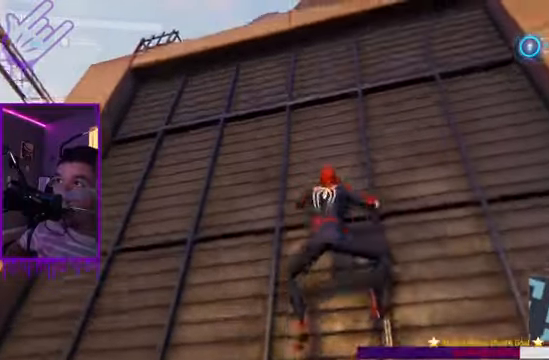
{"buttons": [], "left_stick": "up", "right_stick": "down", "events": [[34, "right_stick", "down"]]}
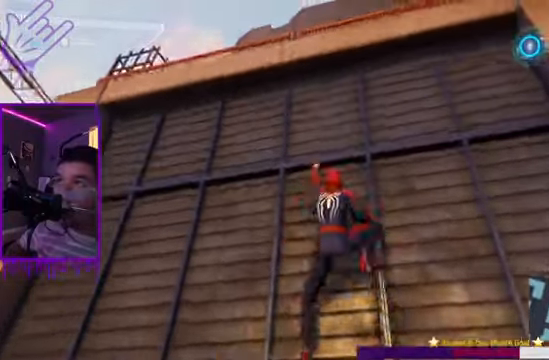
{"buttons": [], "left_stick": "up", "right_stick": "down-left", "events": [[267, "right_stick", "down-left"]]}